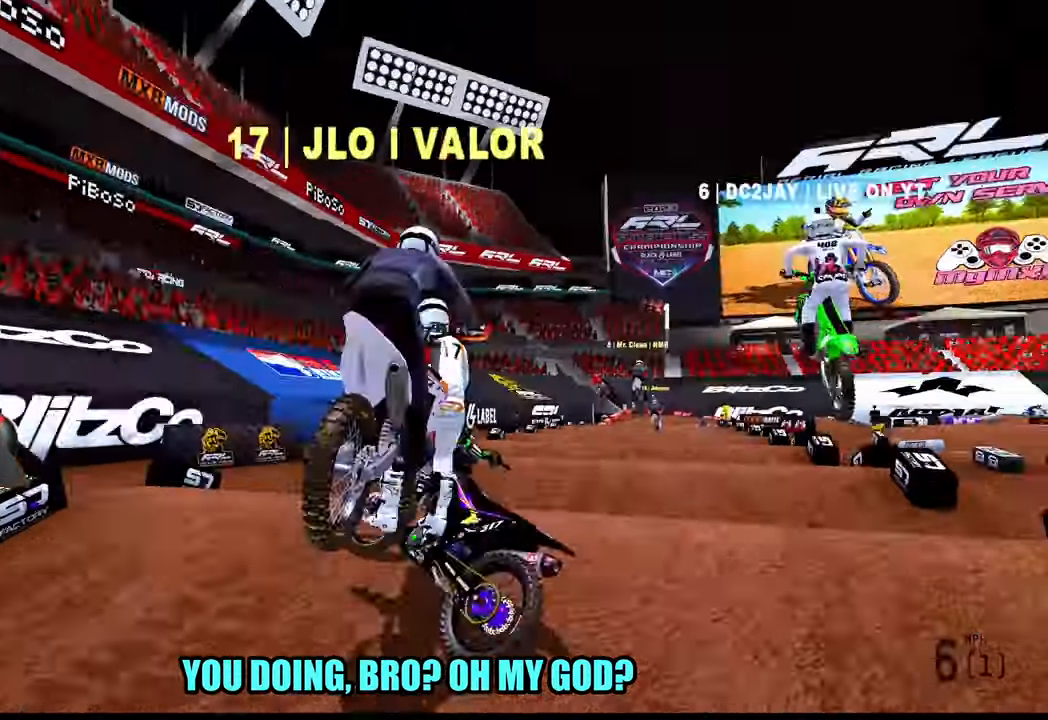
Gameplay with a controller (PlayStation layout); each line is a JSON object with the inputs held at the frame after it (dt_ms = milliseconds from this image to that frame). "button_events" lists button changes between this image and that frame as [ms after this image, input, new state], when the widget could be followed in between (sticks are given only as held states). Not read: R2.
{"dt_ms": 500, "buttons": [], "left_stick": "center", "right_stick": "center", "button_events": []}
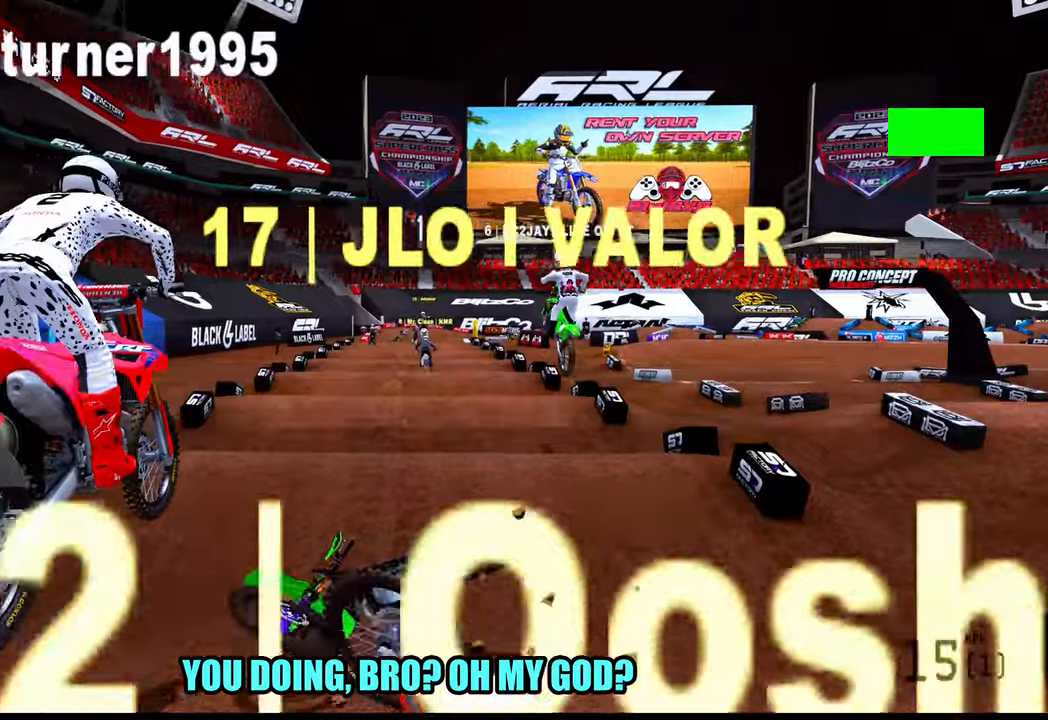
{"dt_ms": 1000, "buttons": [], "left_stick": "center", "right_stick": "center", "button_events": []}
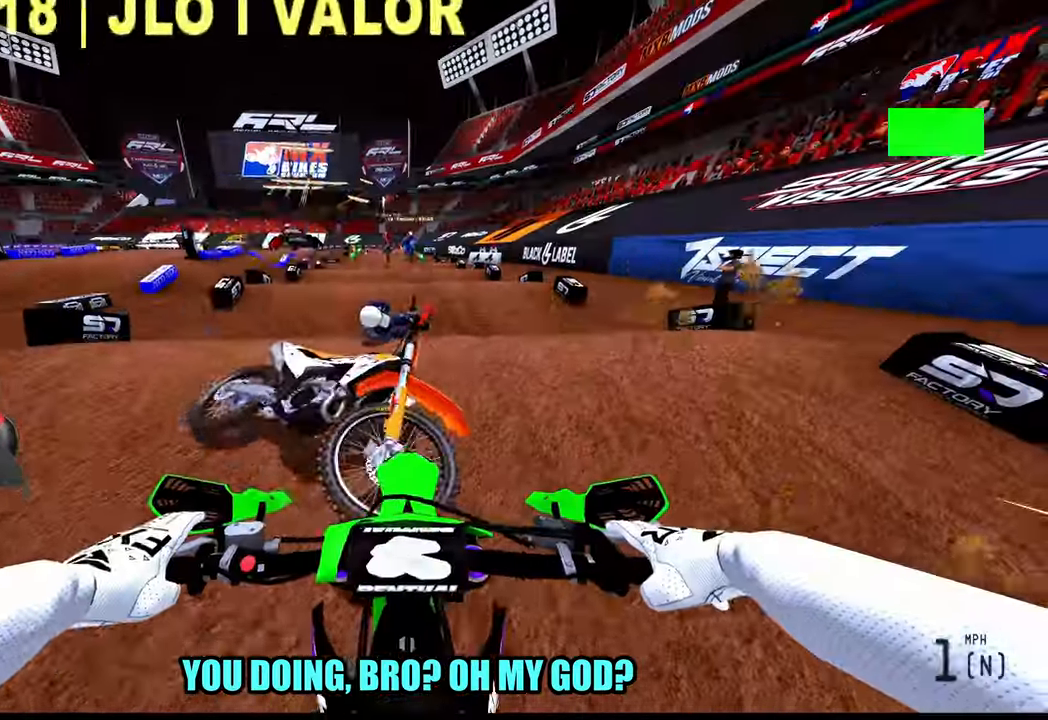
{"dt_ms": 500, "buttons": [], "left_stick": "up-right", "right_stick": "left", "button_events": []}
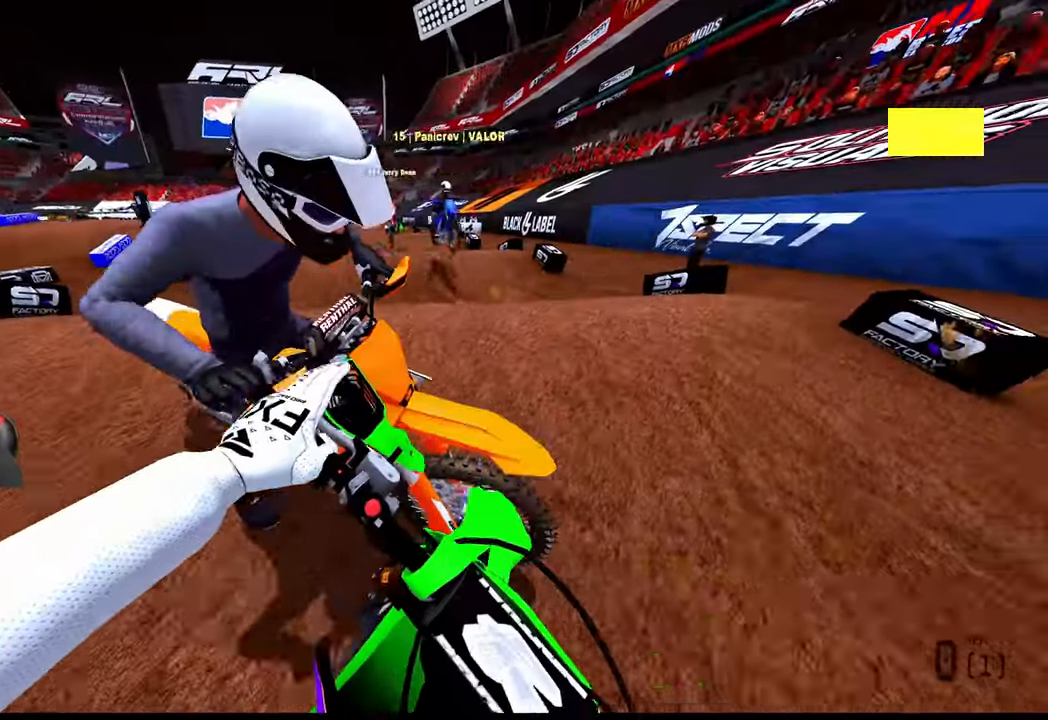
{"dt_ms": 500, "buttons": [], "left_stick": "up-right", "right_stick": "left", "button_events": []}
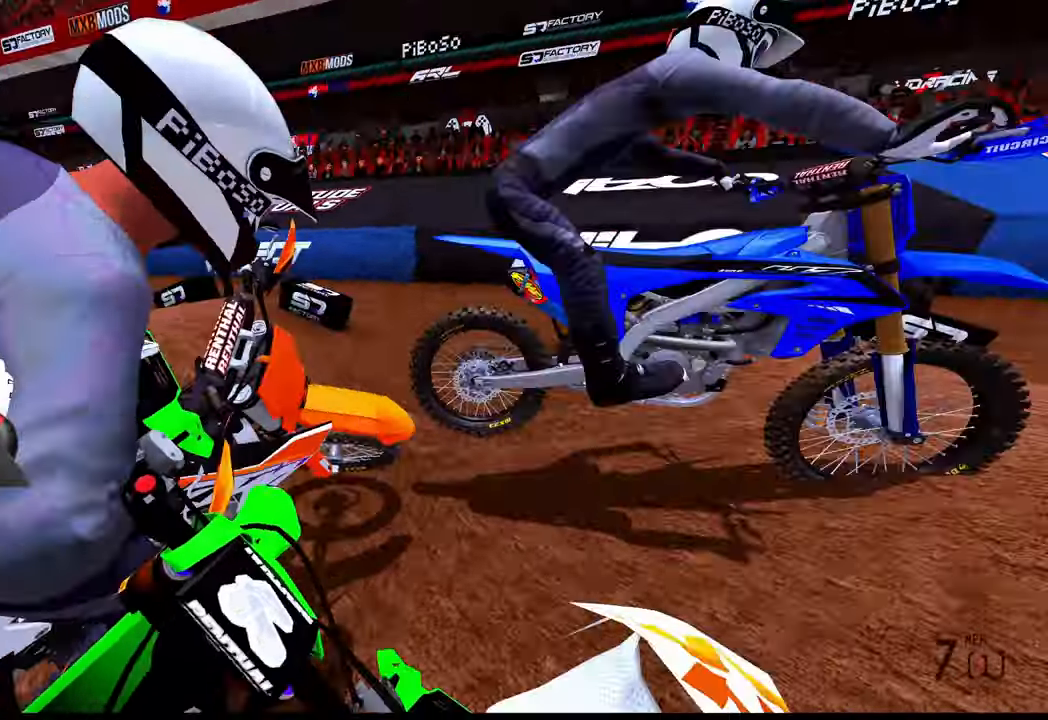
{"dt_ms": 500, "buttons": [], "left_stick": "up-right", "right_stick": "left", "button_events": []}
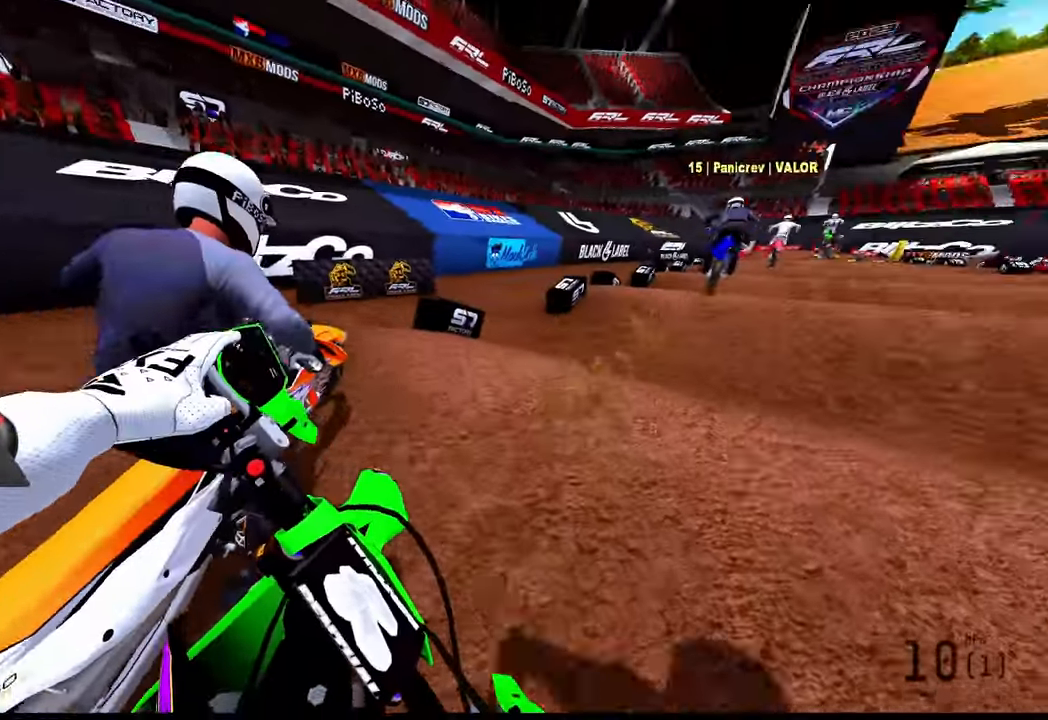
{"dt_ms": 1000, "buttons": [], "left_stick": "up-left", "right_stick": "center", "button_events": [[617, "R3", "down"], [700, "R3", "up"]]}